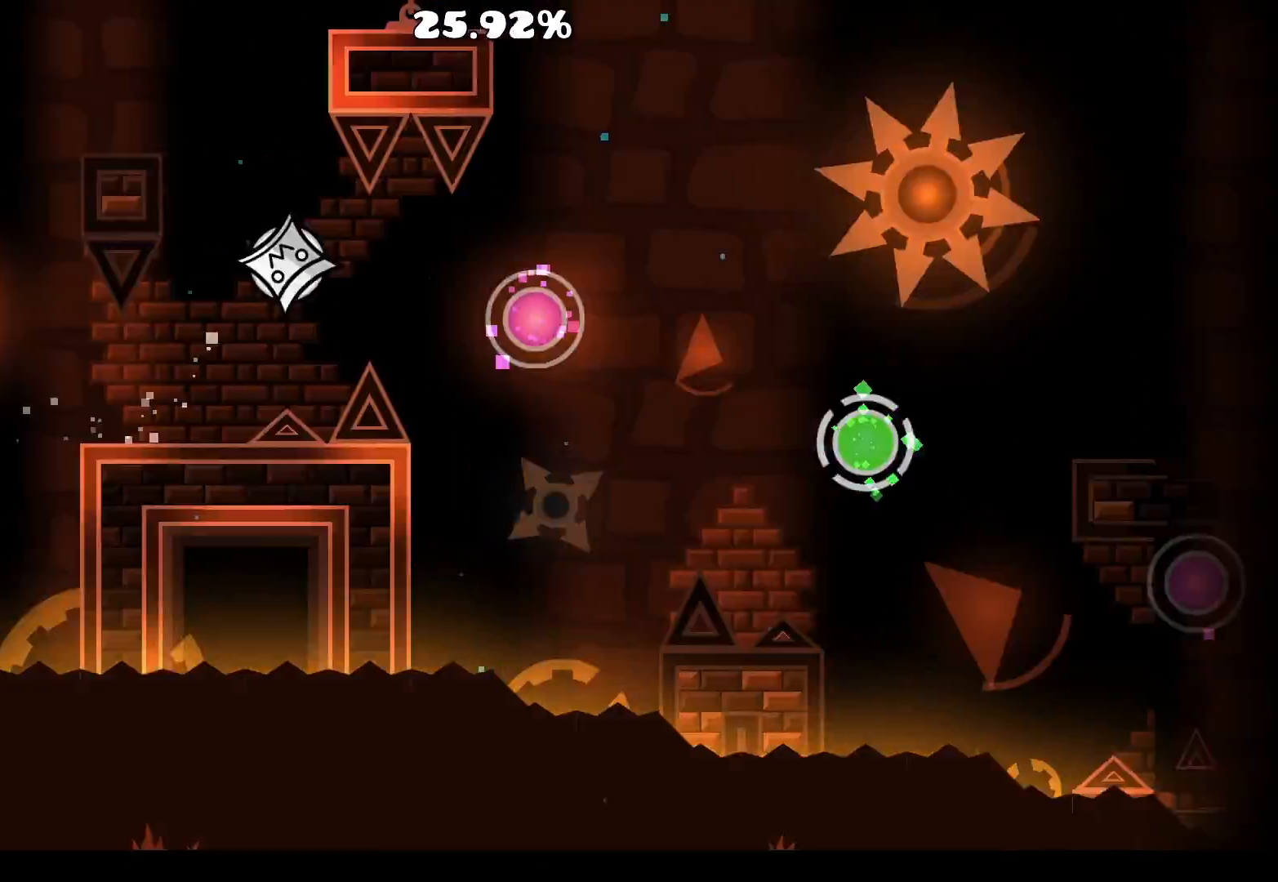
Gameplay with keyboard and mouse; each line is a JSON object with the keys and mouse buttons held at the frame after it. "events" lists presses ("down") and releases ("up") of "a", "ctrl", "d", "e", "f", "q", "r", "s", "shift", "space", "tab", "w", "mouse_left", "mouse_wheel", "mouse_right", "mouse_mb4" and "mouse_mb5" between this image and that frame as [ms after this image, input, new state], when the widget could be followed in between. "mouse_left", "mouse_wheel", "mouse_right", "mouse_mb4", "mouse_mb5" = the "left", "wheel", "right", "mb4", "mb5" buttons of the "mouse" list. No other keys are recorded. "wheel" means that the mouse wheel is clicked or scrolled. Mouse movement is not recorded.
{"keys": [], "mouse": [], "events": [[250, "mouse_left", "down"], [350, "mouse_left", "up"]]}
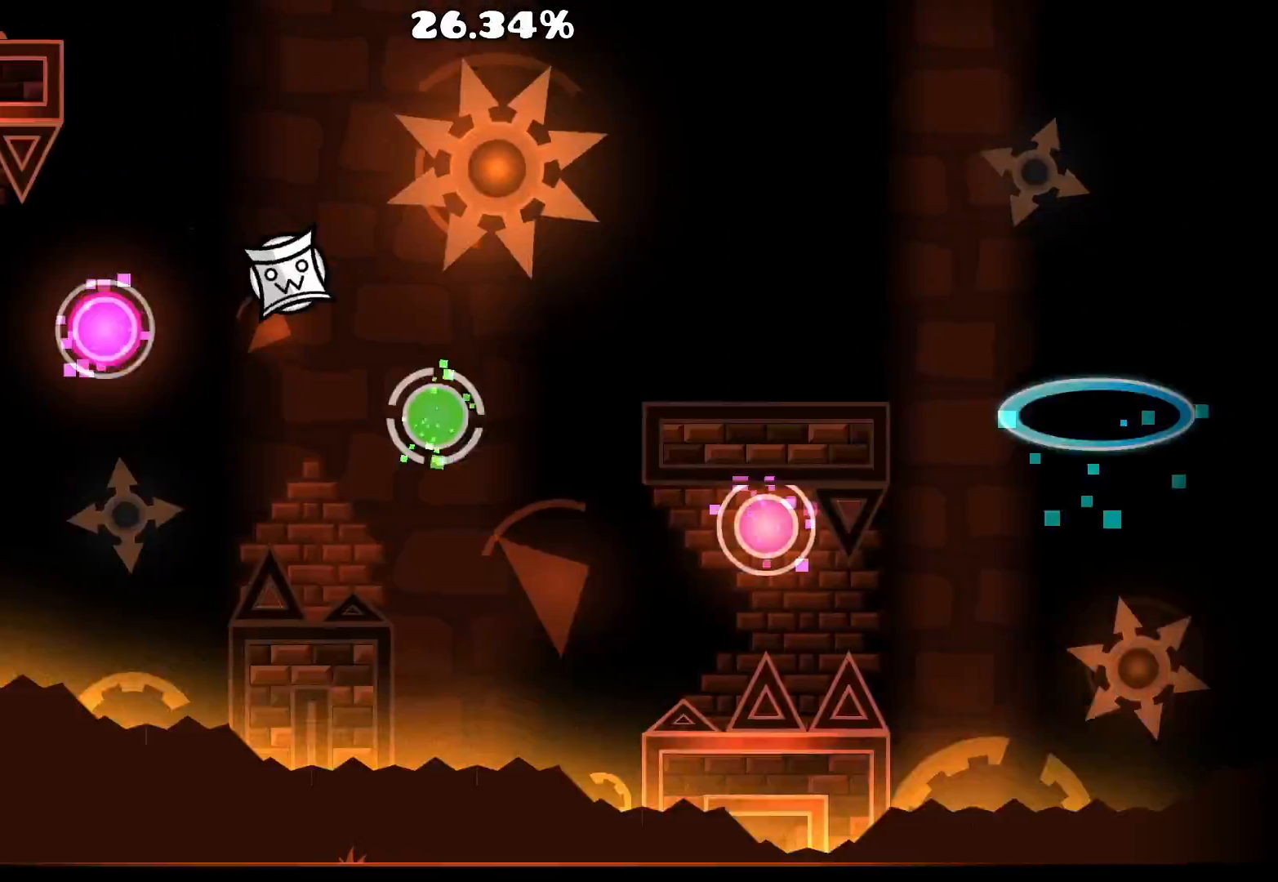
{"keys": [], "mouse": ["left"], "events": [[117, "mouse_left", "down"], [217, "mouse_left", "up"], [500, "mouse_left", "down"]]}
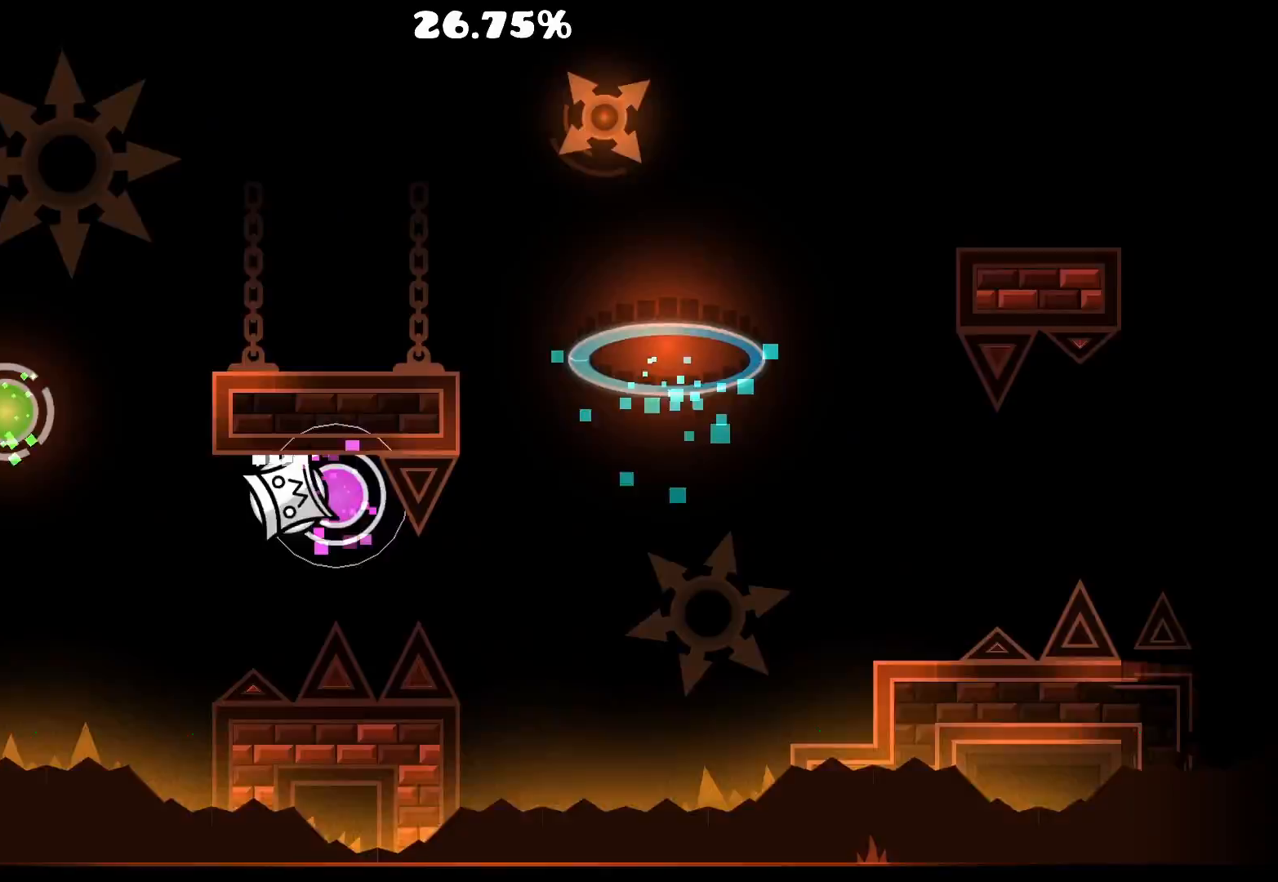
{"keys": [], "mouse": [], "events": [[117, "mouse_left", "up"]]}
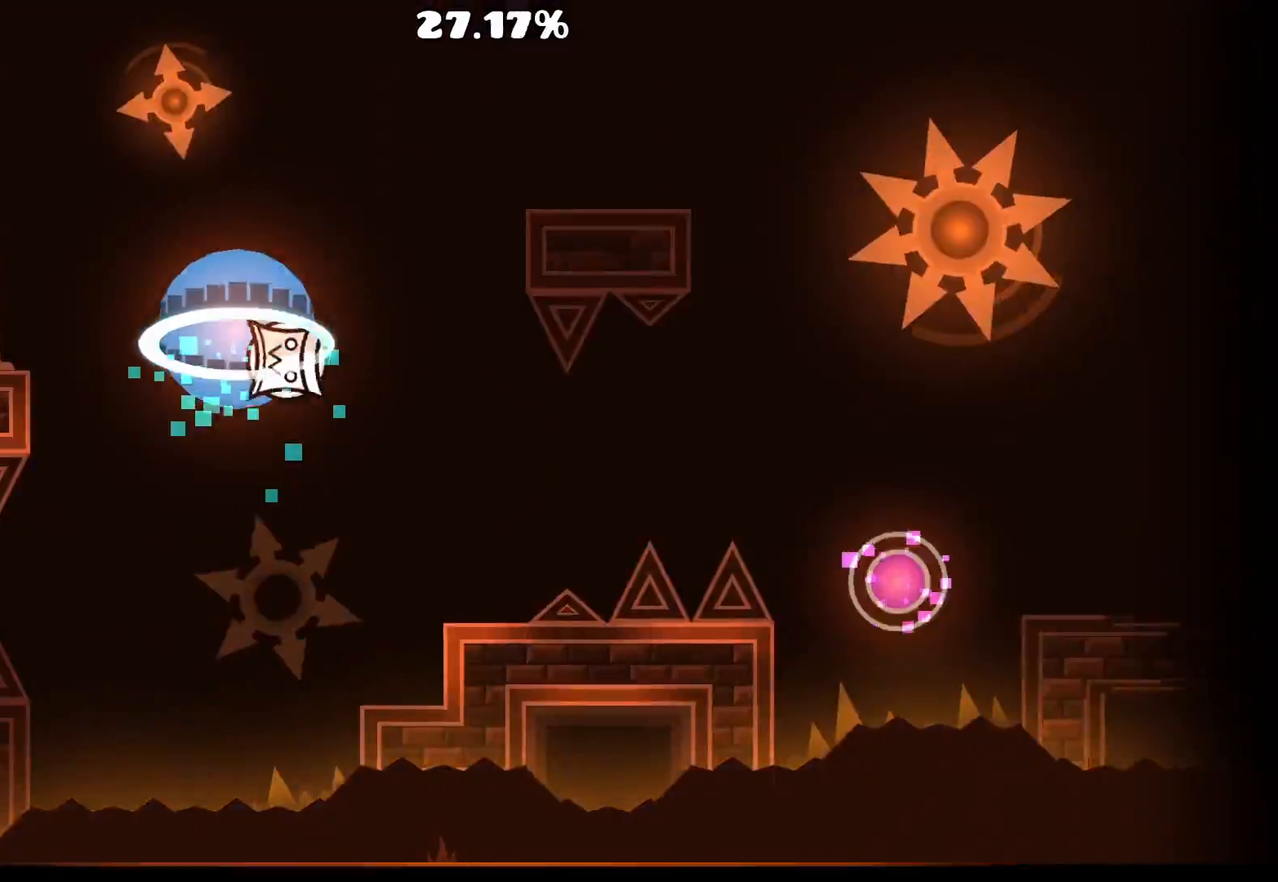
{"keys": [], "mouse": [], "events": [[183, "mouse_left", "down"], [300, "mouse_left", "up"]]}
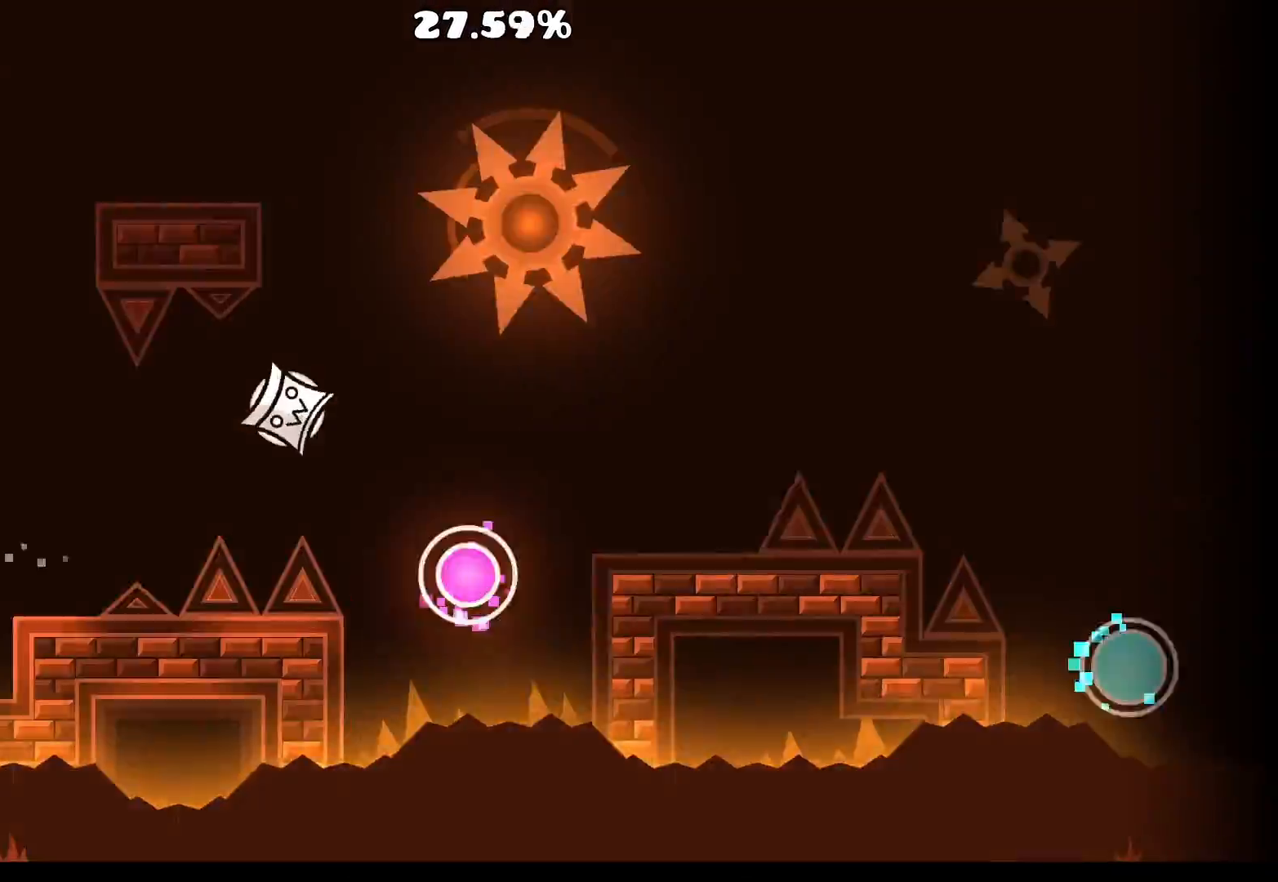
{"keys": [], "mouse": ["left"], "events": [[133, "mouse_left", "down"], [233, "mouse_left", "up"], [483, "mouse_left", "down"]]}
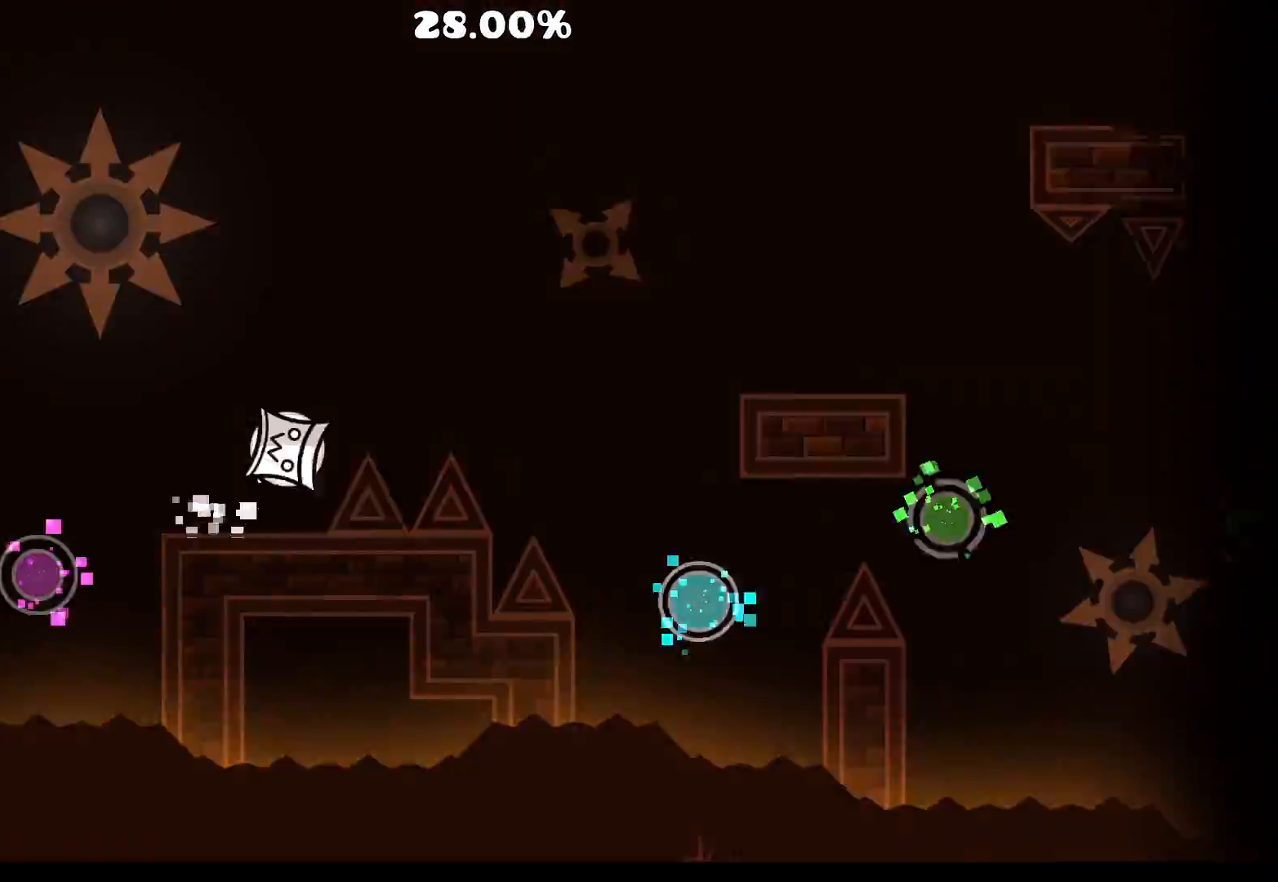
{"keys": [], "mouse": ["left"], "events": [[83, "mouse_left", "up"], [467, "mouse_left", "down"]]}
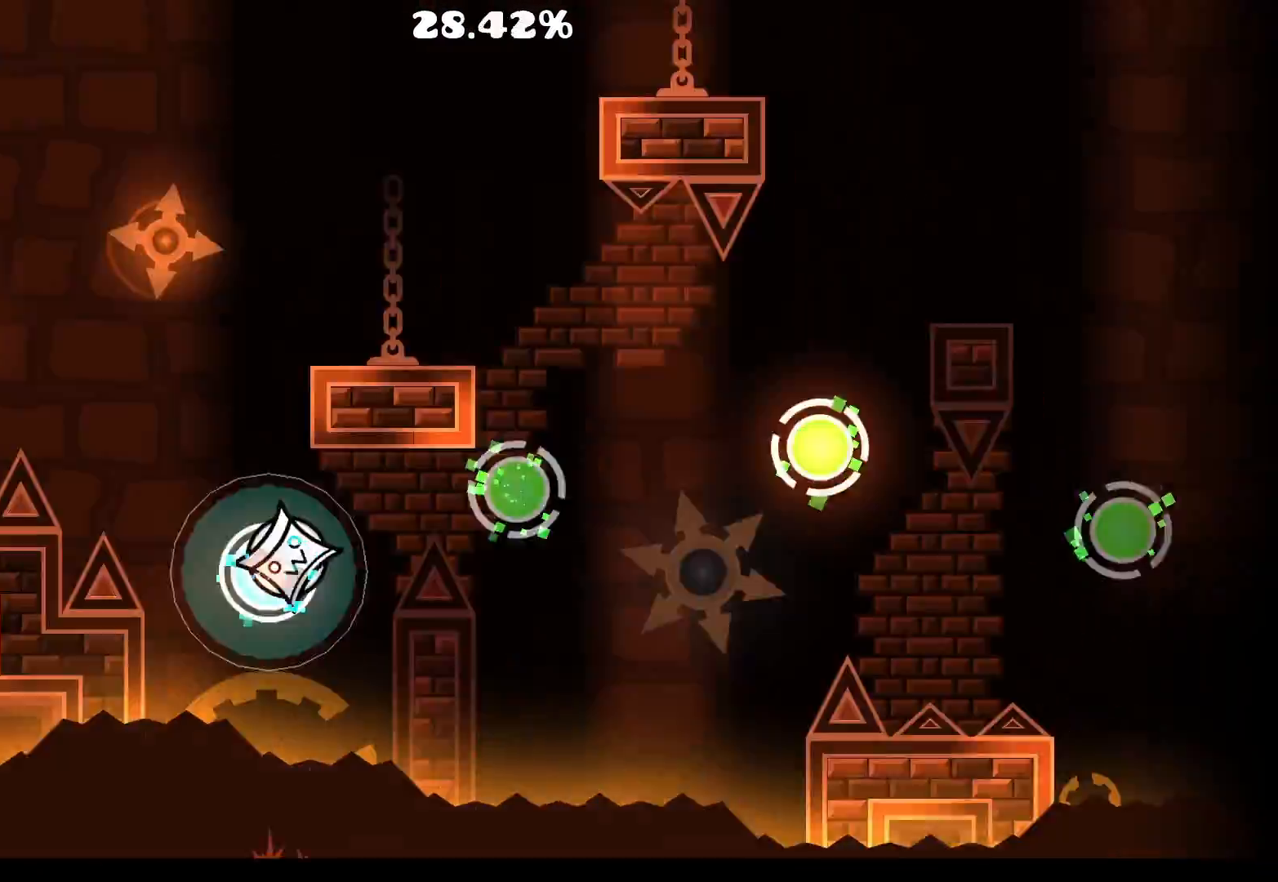
{"keys": [], "mouse": [], "events": [[50, "mouse_left", "up"], [300, "mouse_left", "down"], [400, "mouse_left", "up"]]}
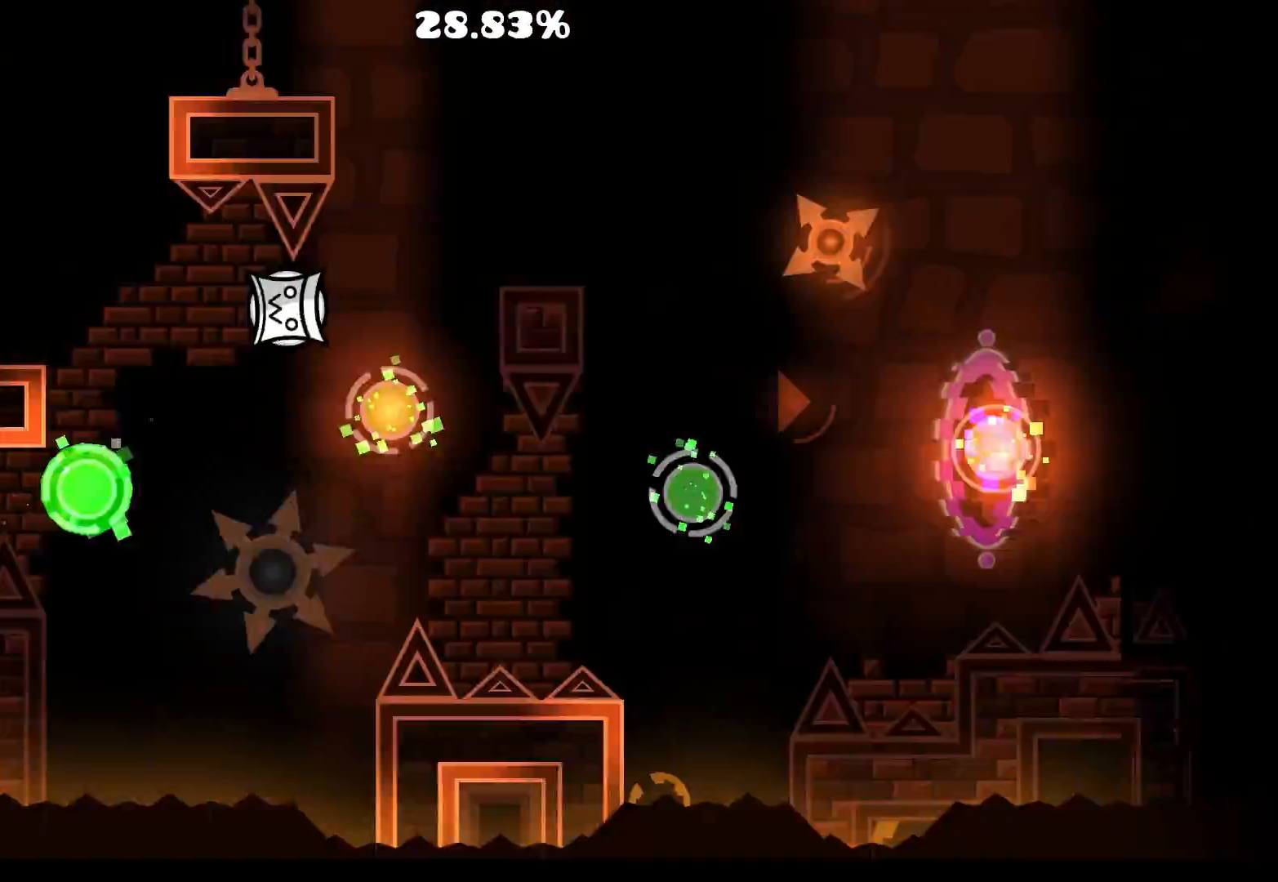
{"keys": [], "mouse": ["left"], "events": [[150, "mouse_left", "down"], [250, "mouse_left", "up"], [467, "mouse_left", "down"]]}
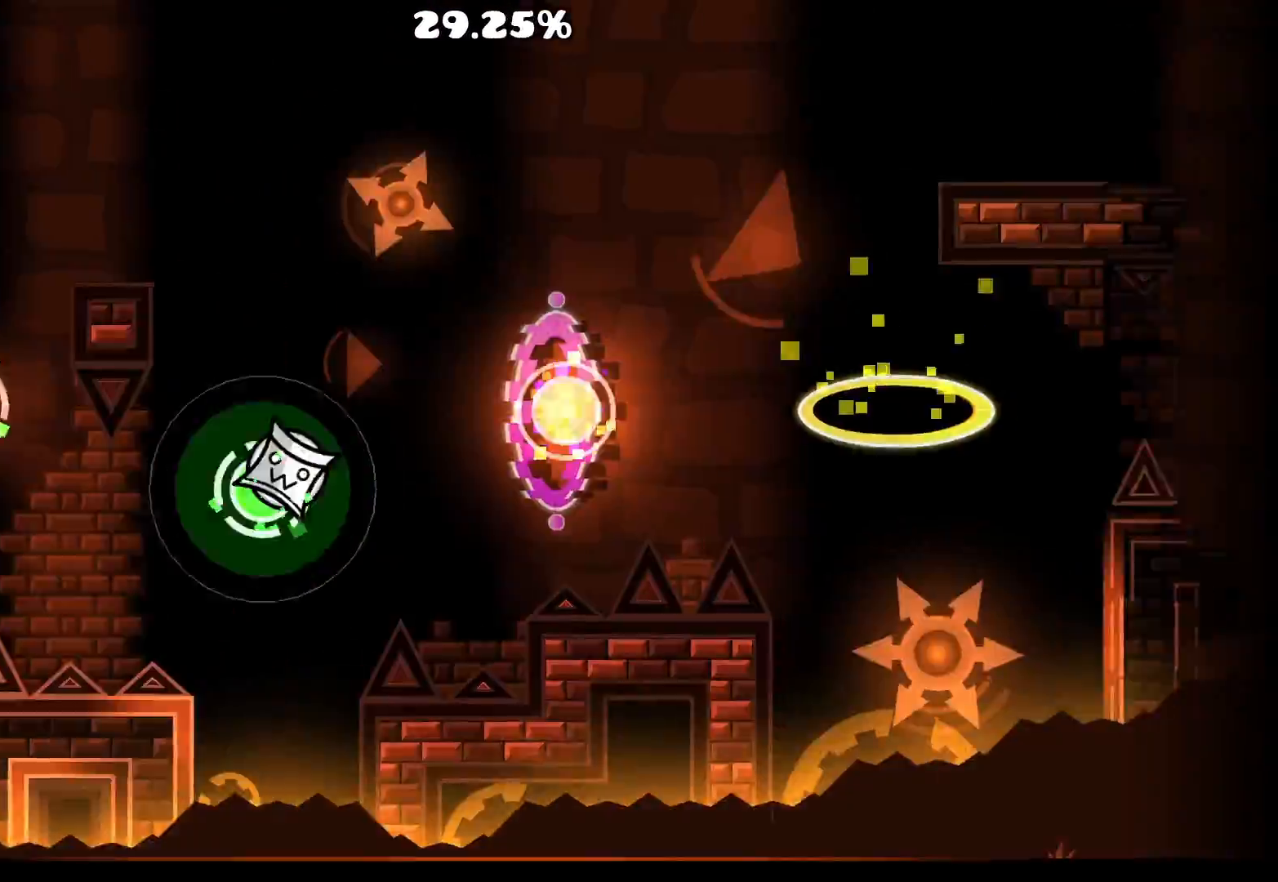
{"keys": [], "mouse": [], "events": [[83, "mouse_left", "up"], [300, "mouse_left", "down"], [417, "mouse_left", "up"]]}
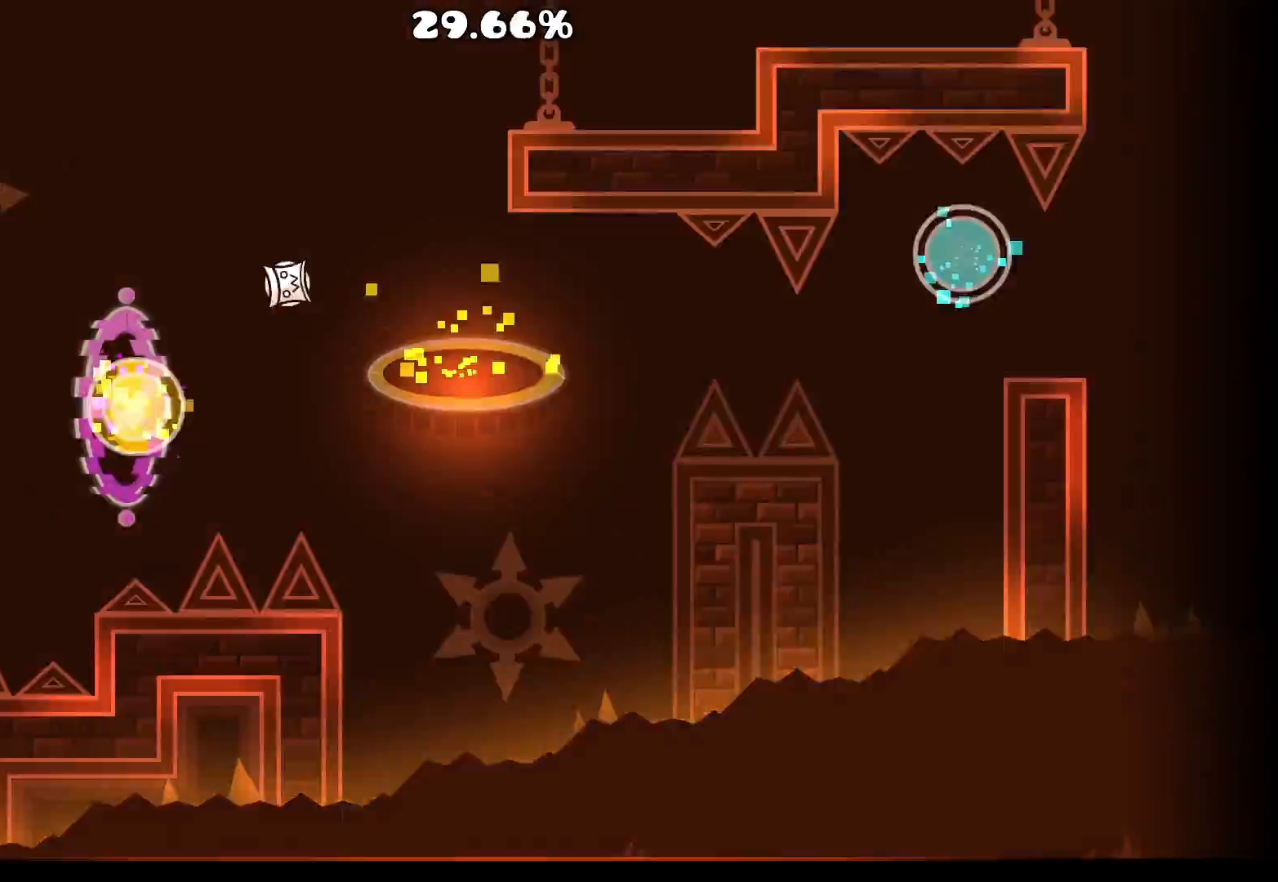
{"keys": [], "mouse": ["left"], "events": [[417, "mouse_left", "down"]]}
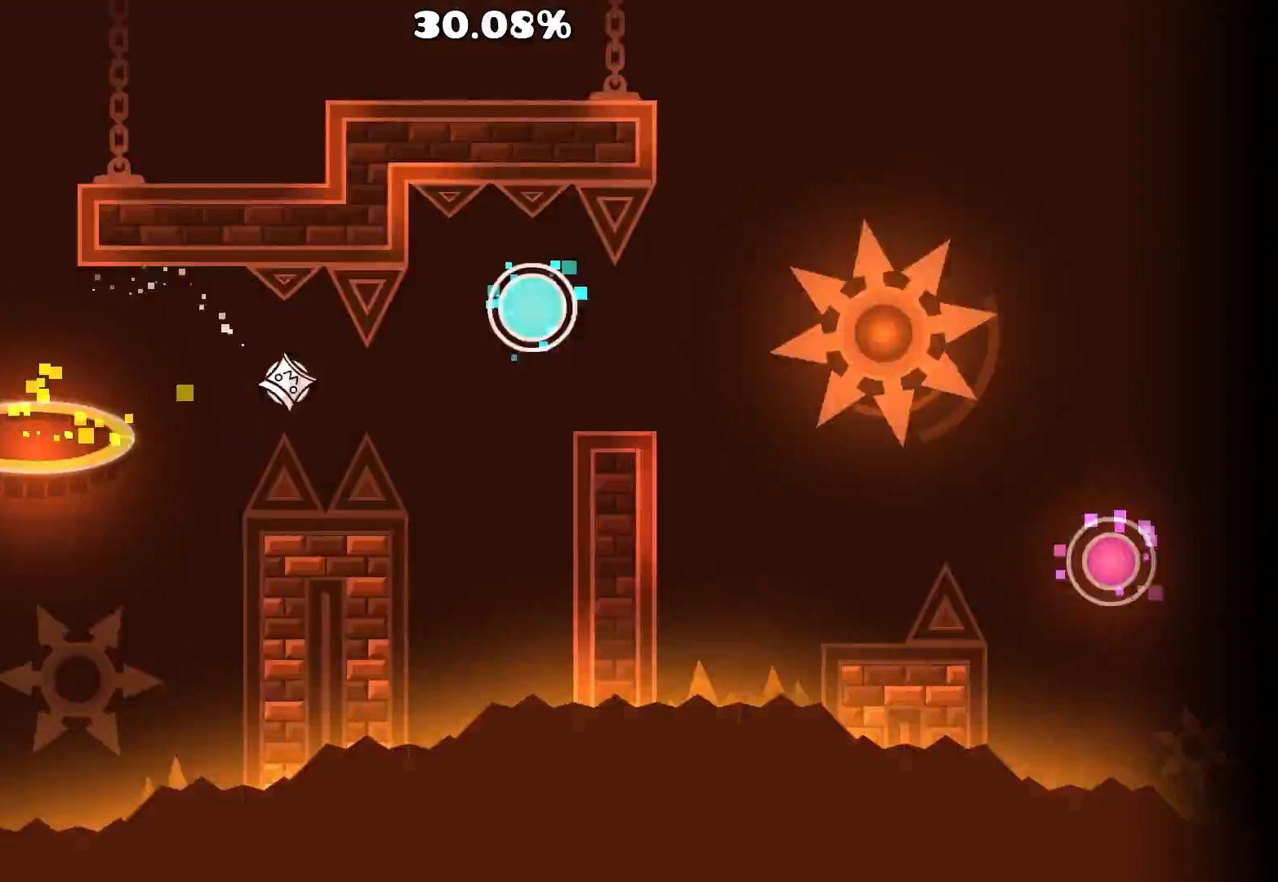
{"keys": [], "mouse": [], "events": [[17, "mouse_left", "up"], [250, "mouse_left", "down"], [317, "mouse_left", "up"]]}
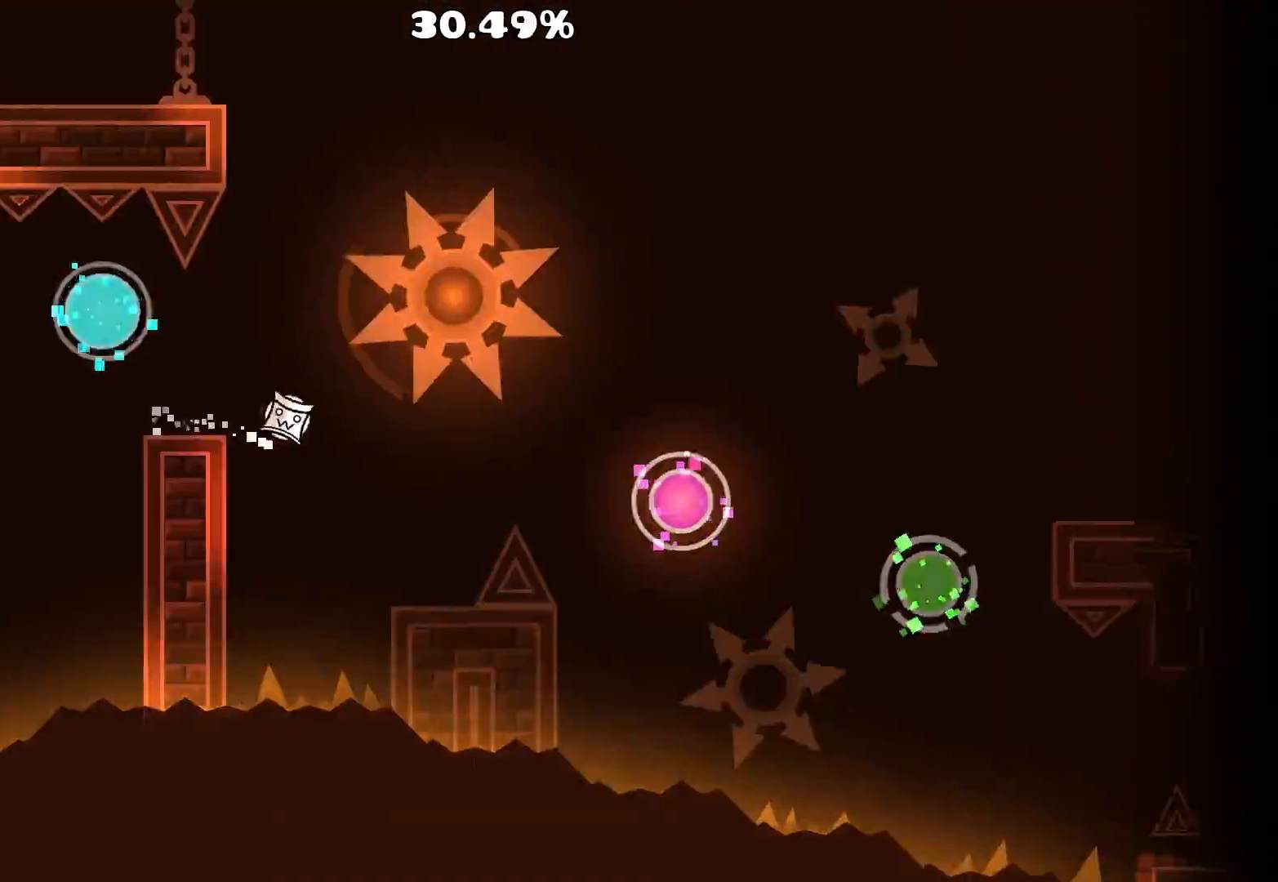
{"keys": [], "mouse": [], "events": [[100, "mouse_left", "down"], [217, "mouse_left", "up"], [400, "mouse_left", "down"], [500, "mouse_left", "up"]]}
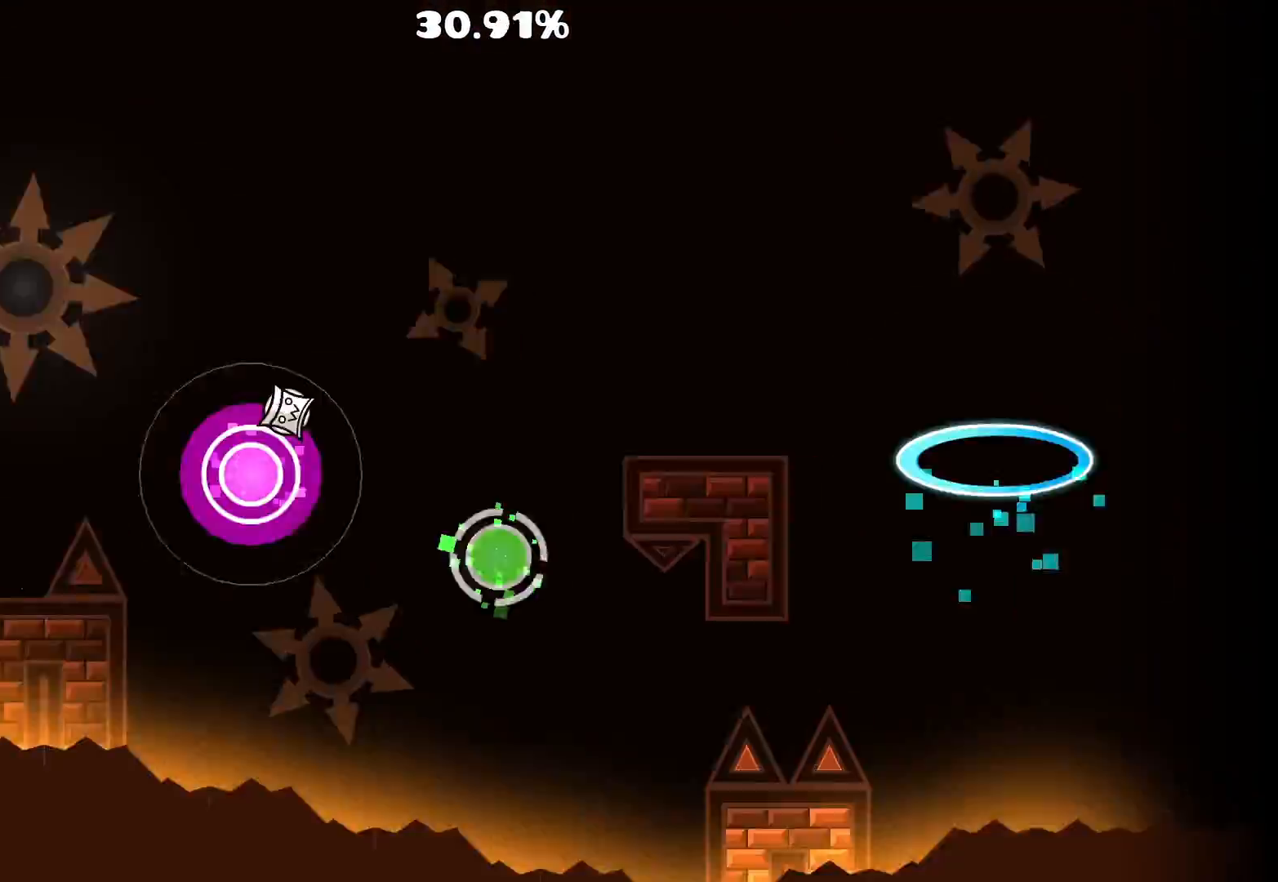
{"keys": [], "mouse": [], "events": [[217, "mouse_left", "down"], [333, "mouse_left", "up"]]}
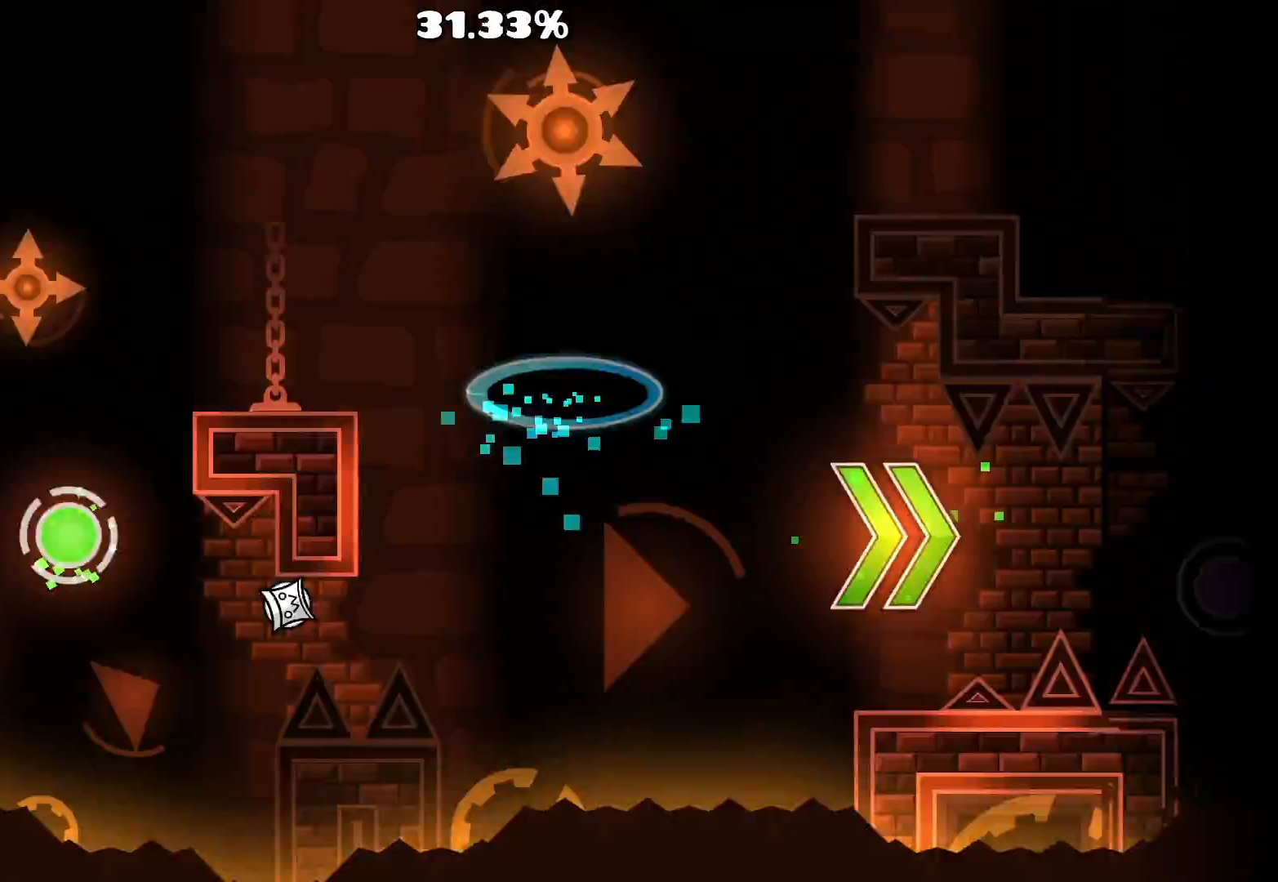
{"keys": [], "mouse": [], "events": []}
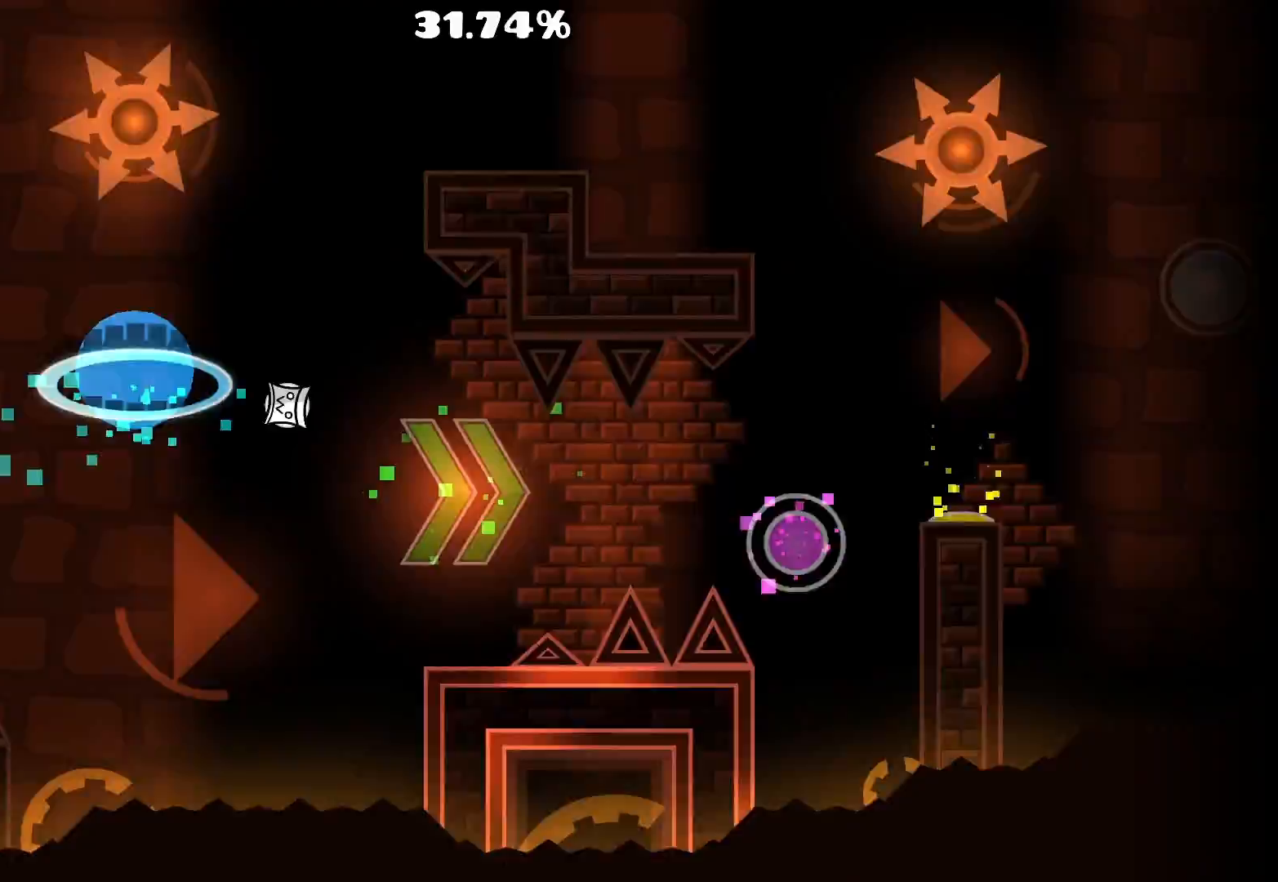
{"keys": [], "mouse": ["left"], "events": [[133, "mouse_left", "down"], [267, "mouse_left", "up"], [400, "mouse_left", "down"]]}
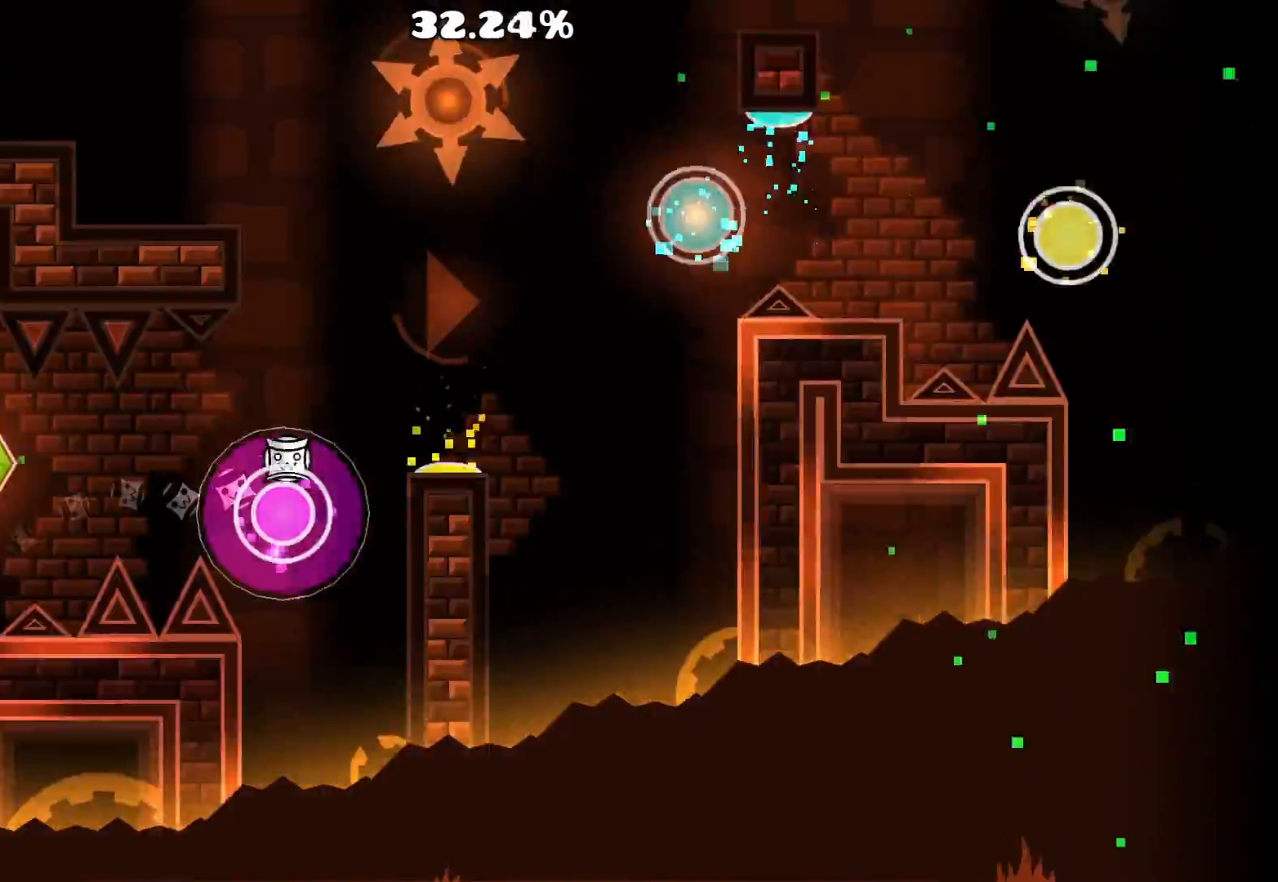
{"keys": [], "mouse": ["left"], "events": [[100, "mouse_left", "up"], [367, "mouse_left", "down"]]}
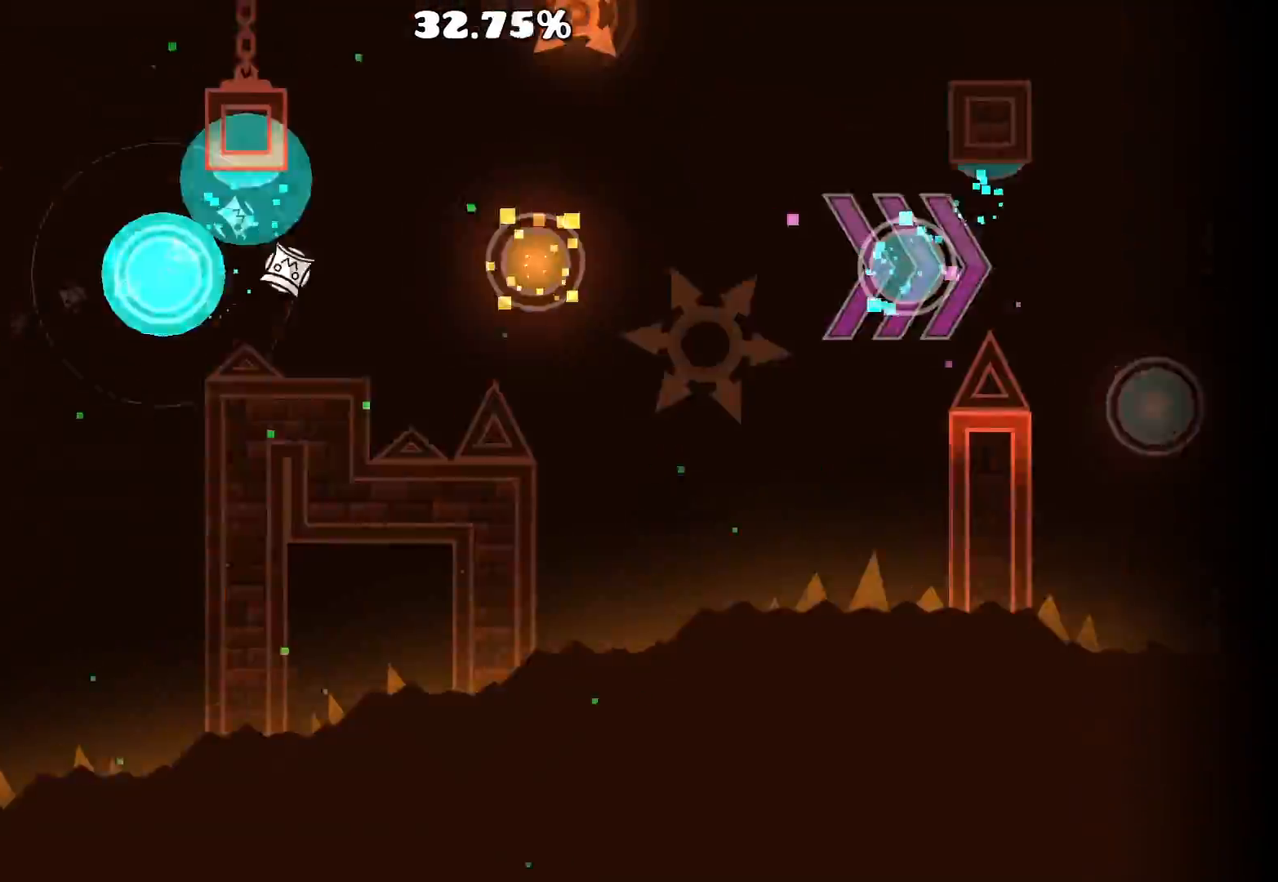
{"keys": [], "mouse": [], "events": [[133, "mouse_left", "up"], [217, "mouse_left", "down"], [350, "mouse_left", "up"]]}
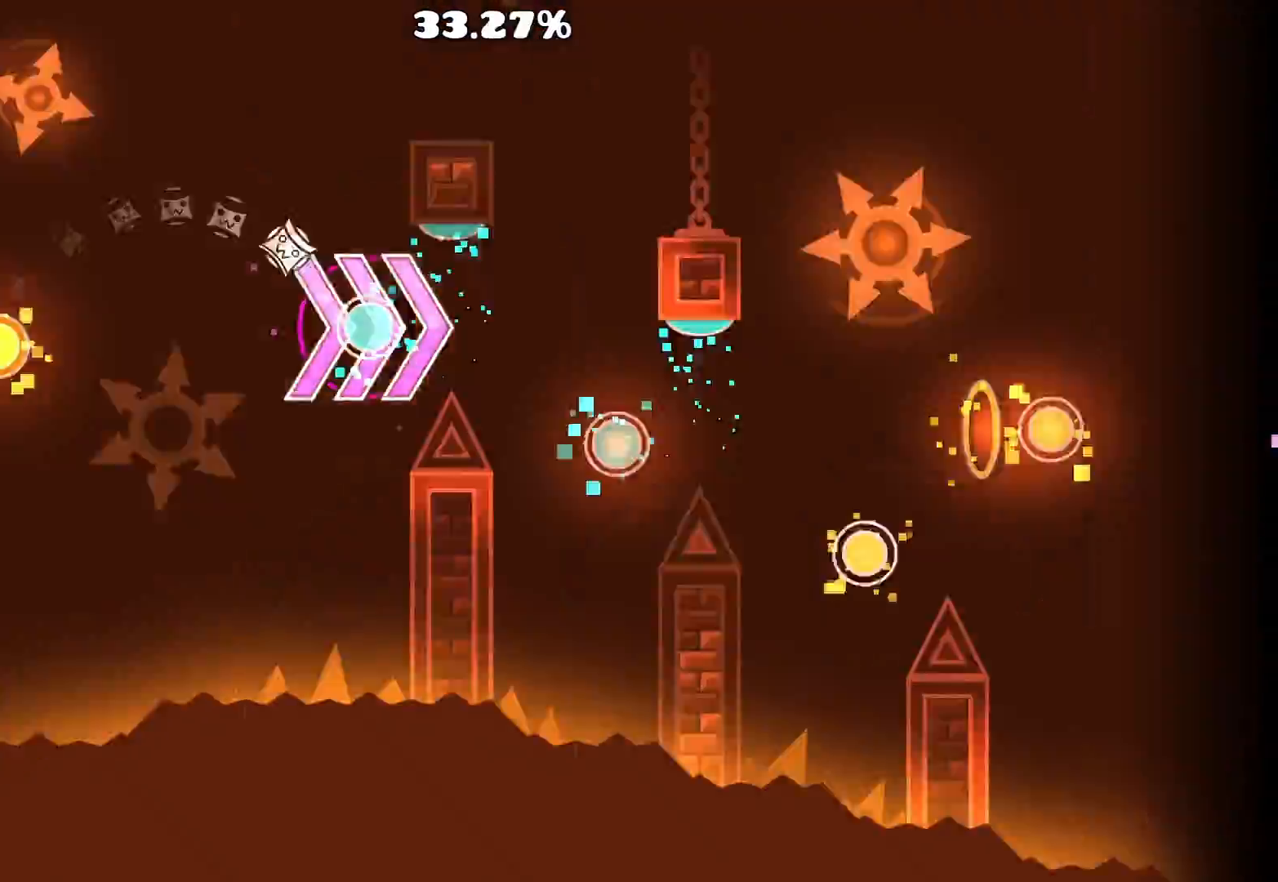
{"keys": [], "mouse": ["left"], "events": [[50, "mouse_left", "down"], [150, "mouse_left", "up"], [250, "mouse_left", "down"], [333, "mouse_left", "up"], [417, "mouse_left", "down"]]}
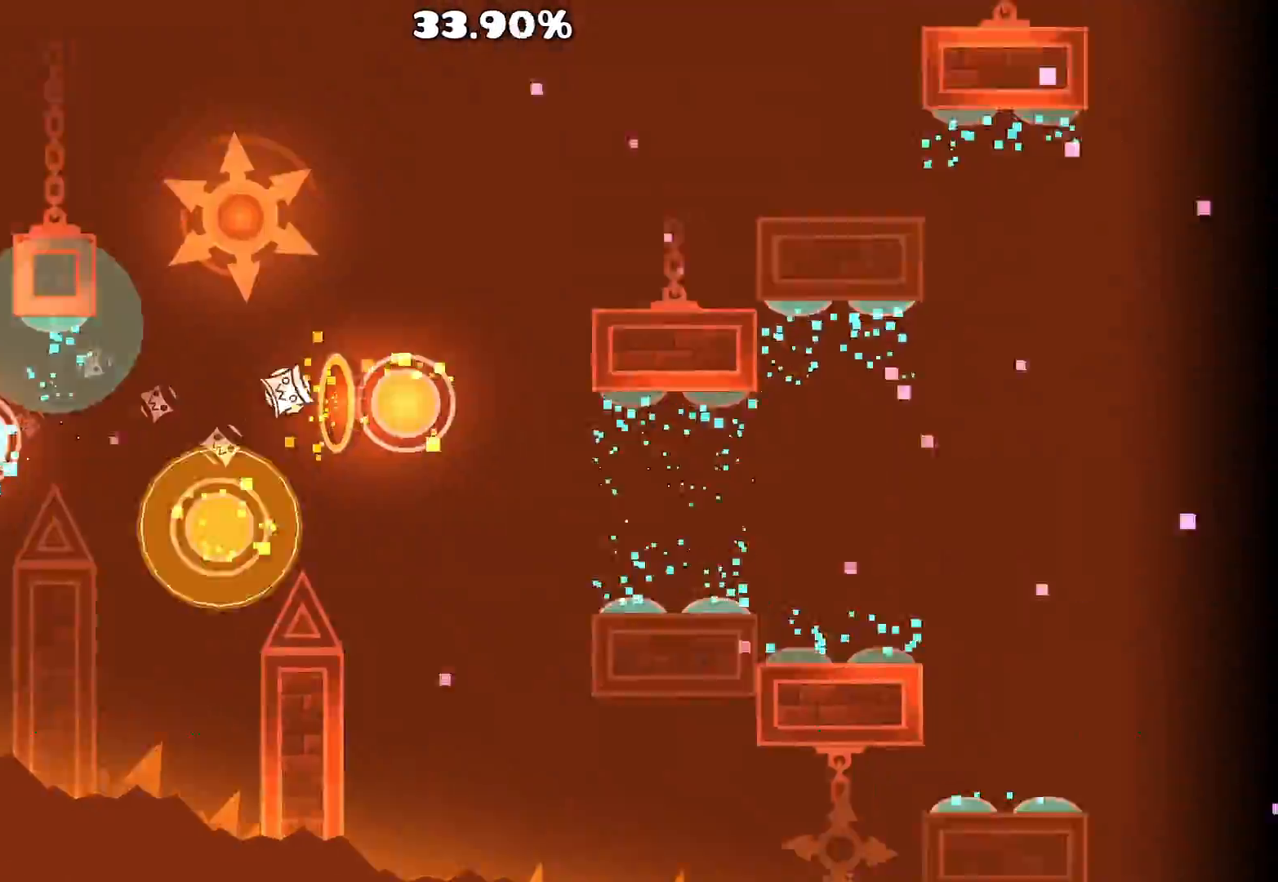
{"keys": [], "mouse": [], "events": [[17, "mouse_left", "up"], [83, "mouse_left", "down"], [217, "mouse_left", "up"]]}
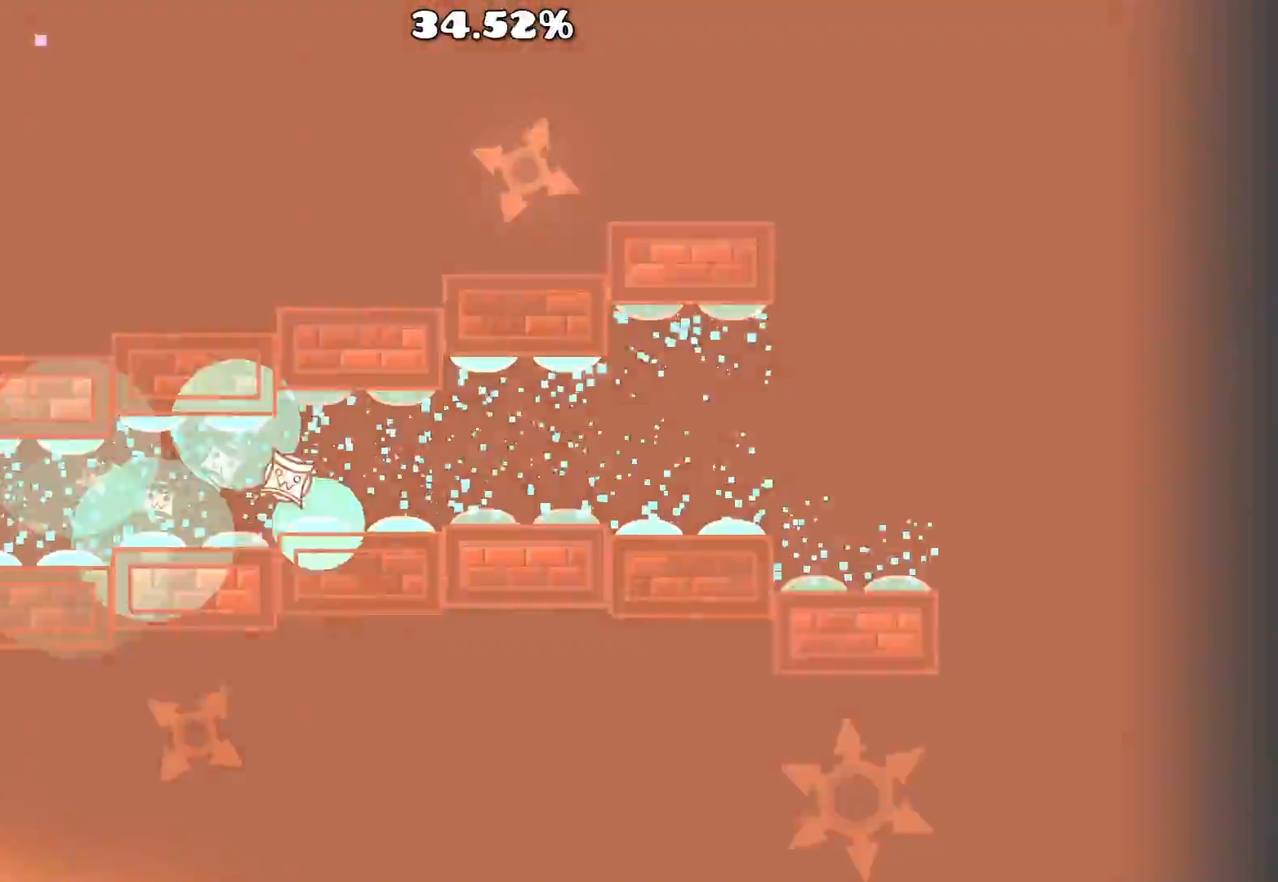
{"keys": [], "mouse": []}
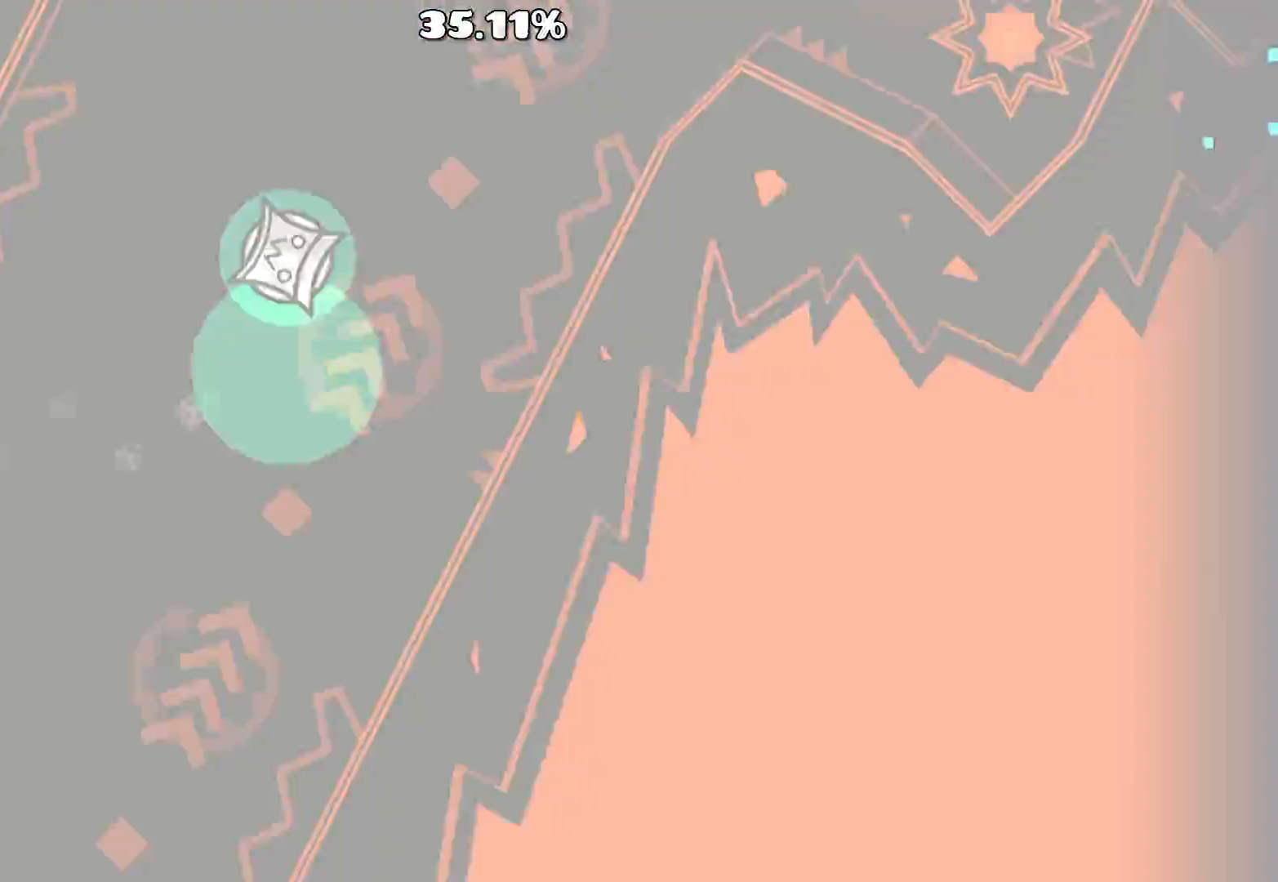
{"keys": [], "mouse": [], "events": []}
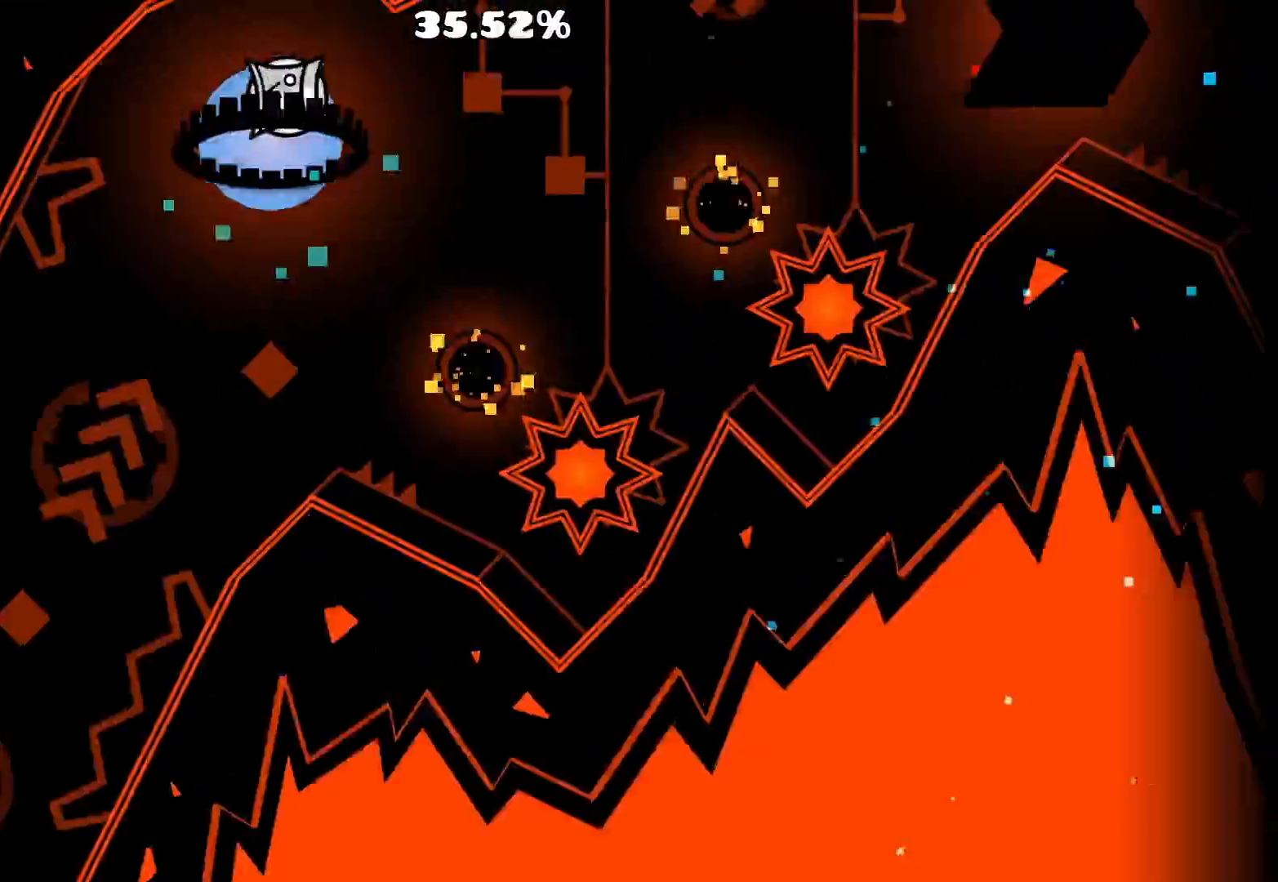
{"keys": [], "mouse": ["left"], "events": [[117, "mouse_left", "down"], [250, "mouse_left", "up"], [433, "mouse_left", "down"]]}
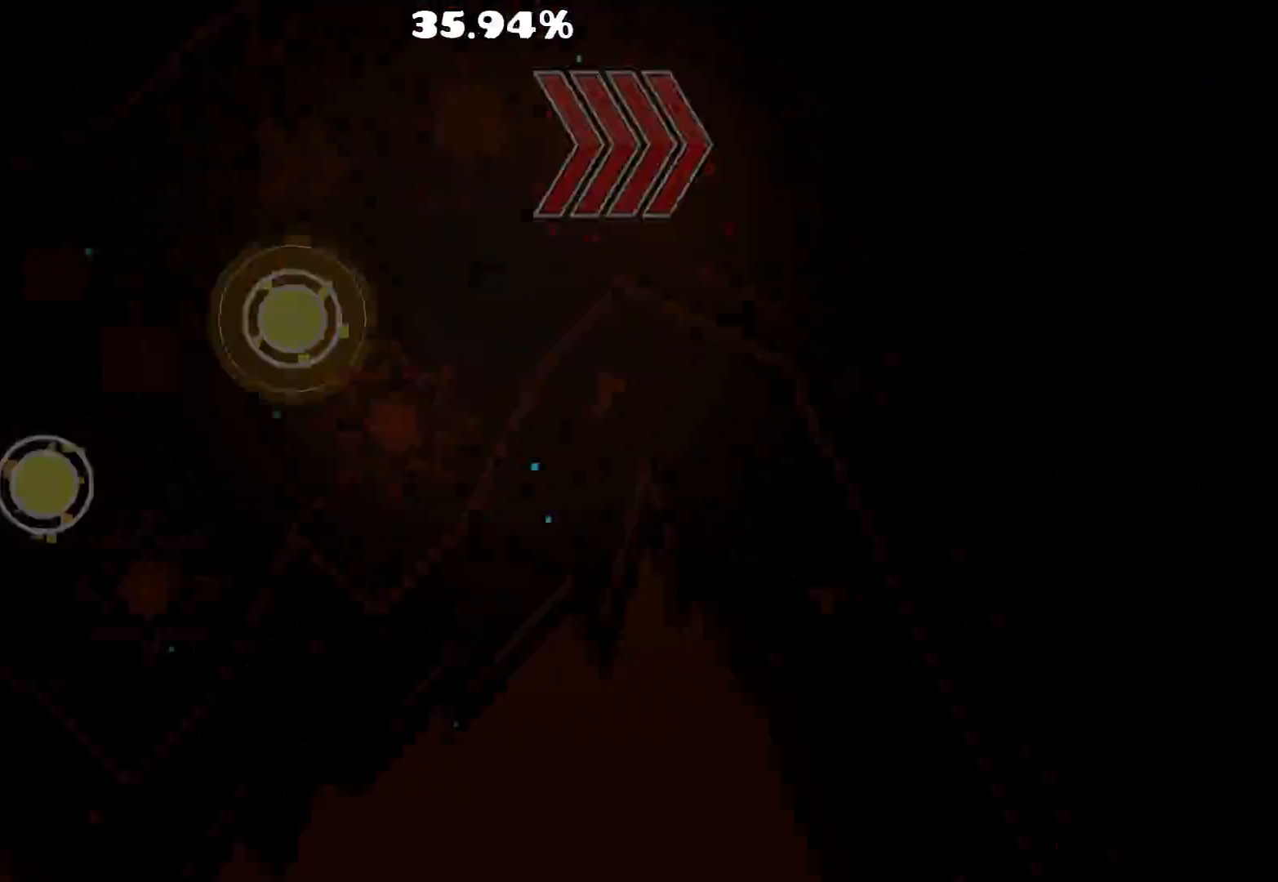
{"keys": [], "mouse": []}
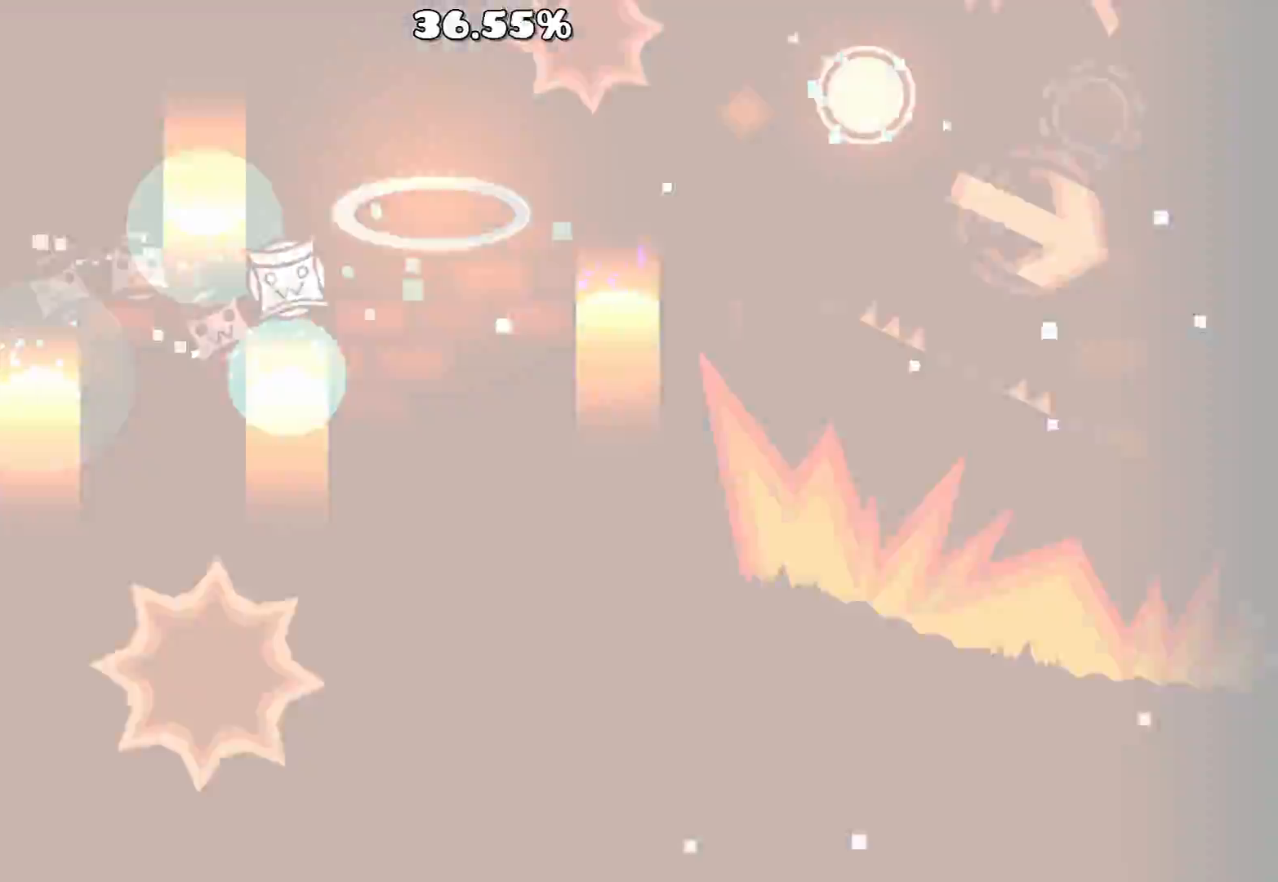
{"keys": [], "mouse": [], "events": [[300, "mouse_left", "down"], [433, "mouse_left", "up"]]}
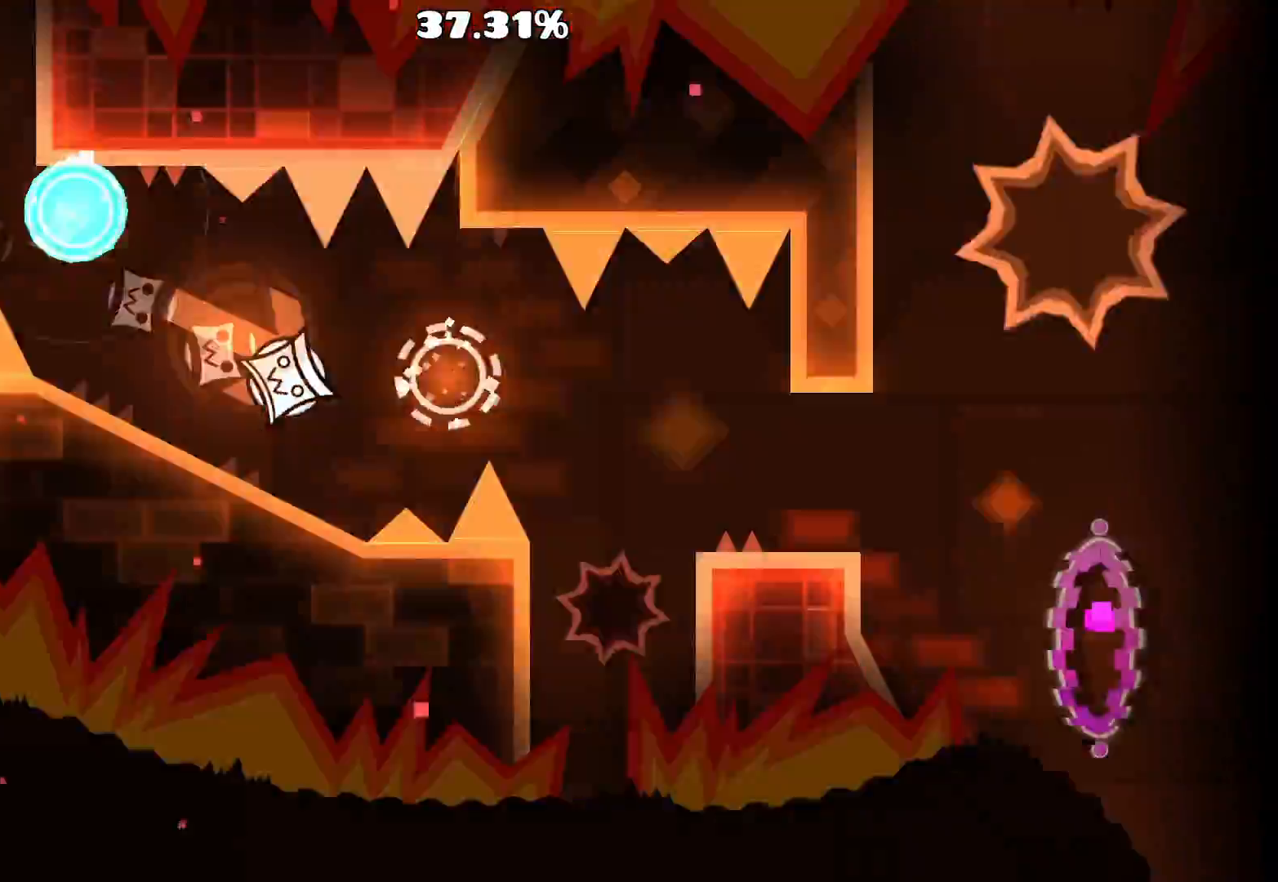
{"keys": [], "mouse": [], "events": [[17, "mouse_left", "down"], [150, "mouse_left", "up"], [383, "mouse_left", "down"], [433, "mouse_left", "up"]]}
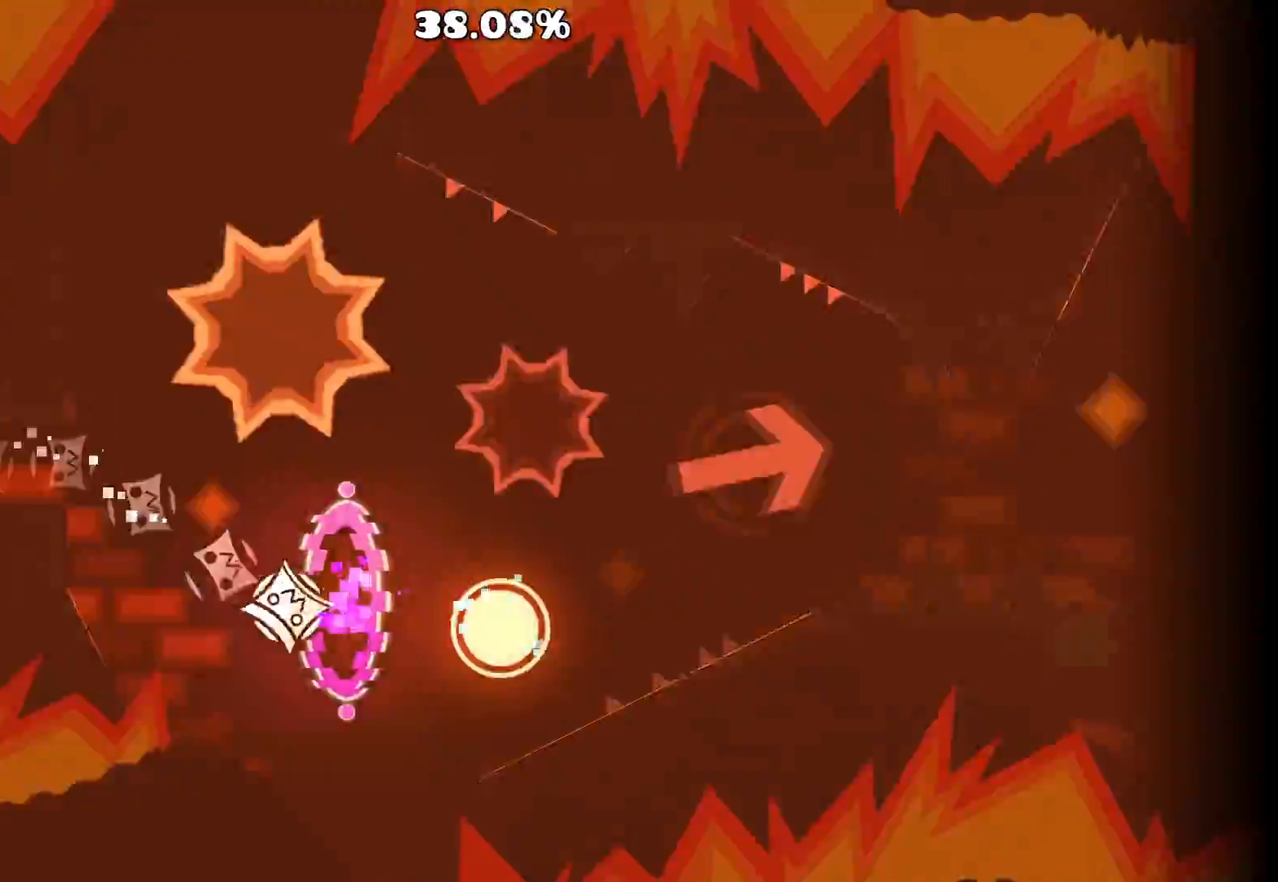
{"keys": [], "mouse": [], "events": [[117, "mouse_left", "down"], [150, "mouse_left", "up"], [283, "mouse_left", "down"], [400, "mouse_left", "up"]]}